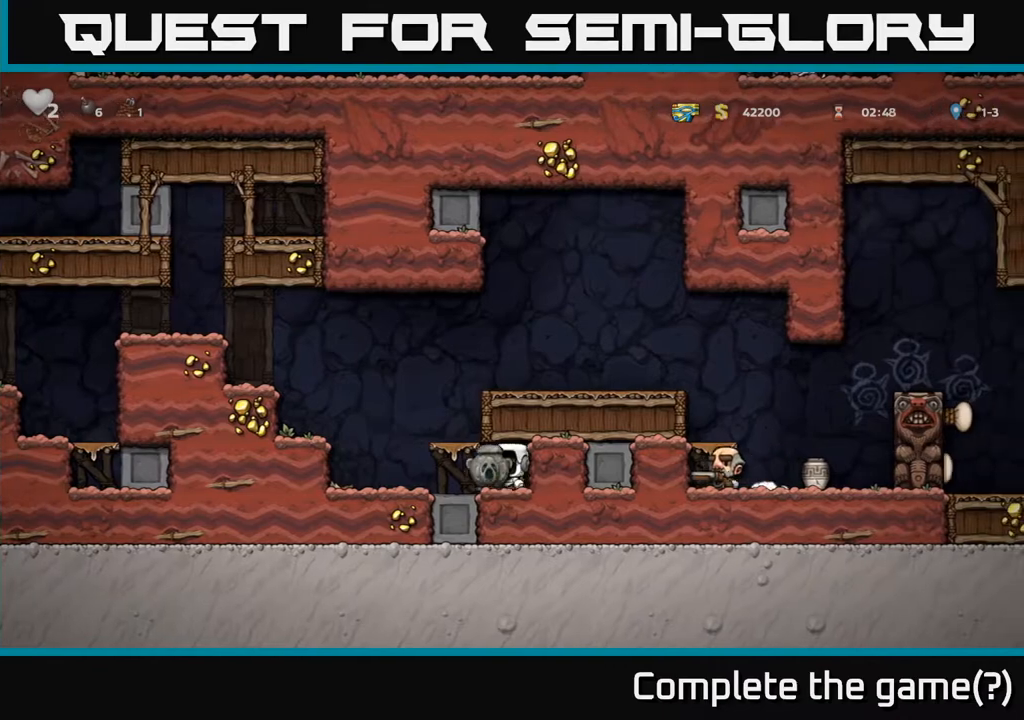
Gameplay with a controller (Xbox layout); each line is a JSON object with the inputs held at the frame after it (dt_ms = milliseconds from this image to that frame). "events" lists button and stick changes between this image and that frame as [ms after this image, input, new state], when the widget could be followed in between.
{"dt_ms": 500, "buttons": [], "left_stick": "right", "right_stick": "center", "events": [[483, "left_stick", "right"]]}
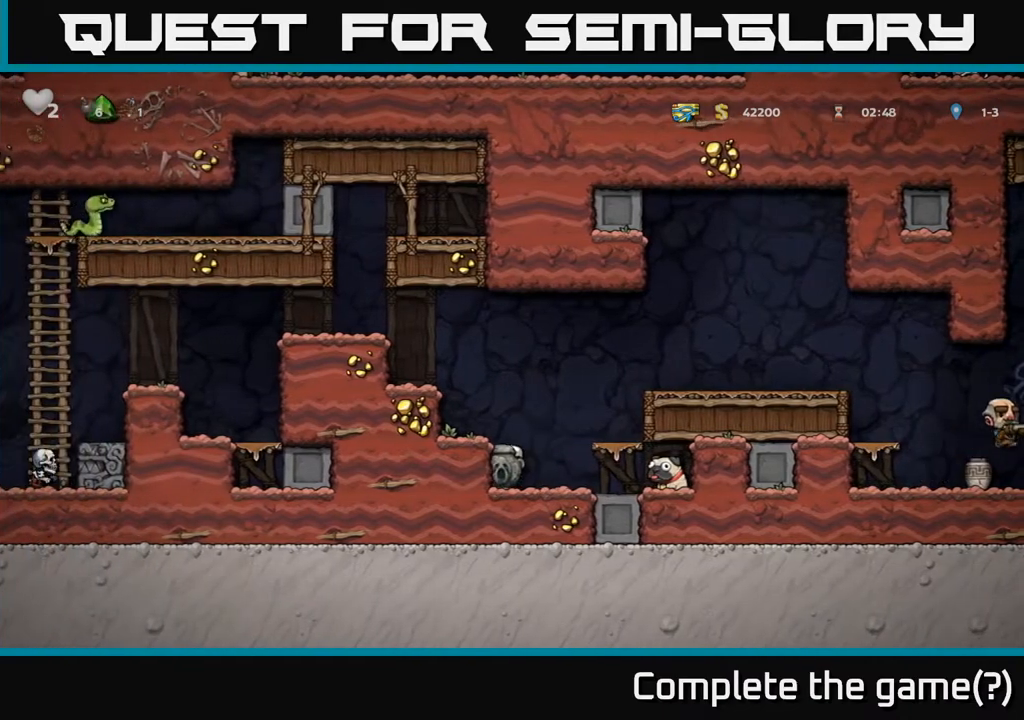
{"dt_ms": 500, "buttons": [], "left_stick": "left", "right_stick": "center"}
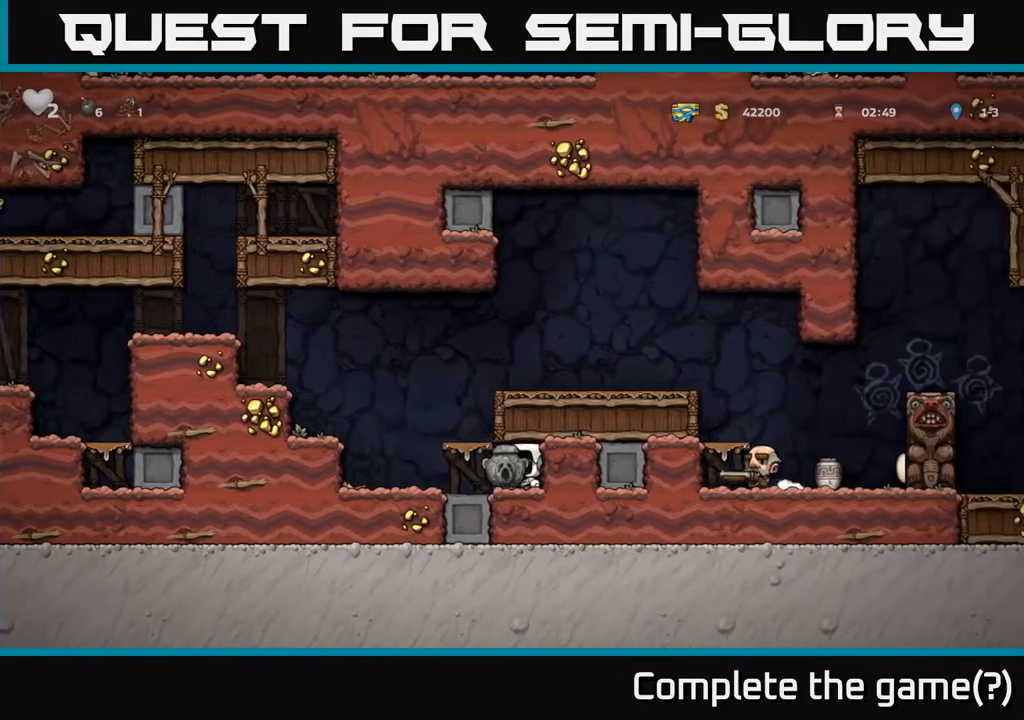
{"dt_ms": 500, "buttons": [], "left_stick": "right", "right_stick": "center", "events": [[400, "left_stick", "center"], [500, "left_stick", "right"]]}
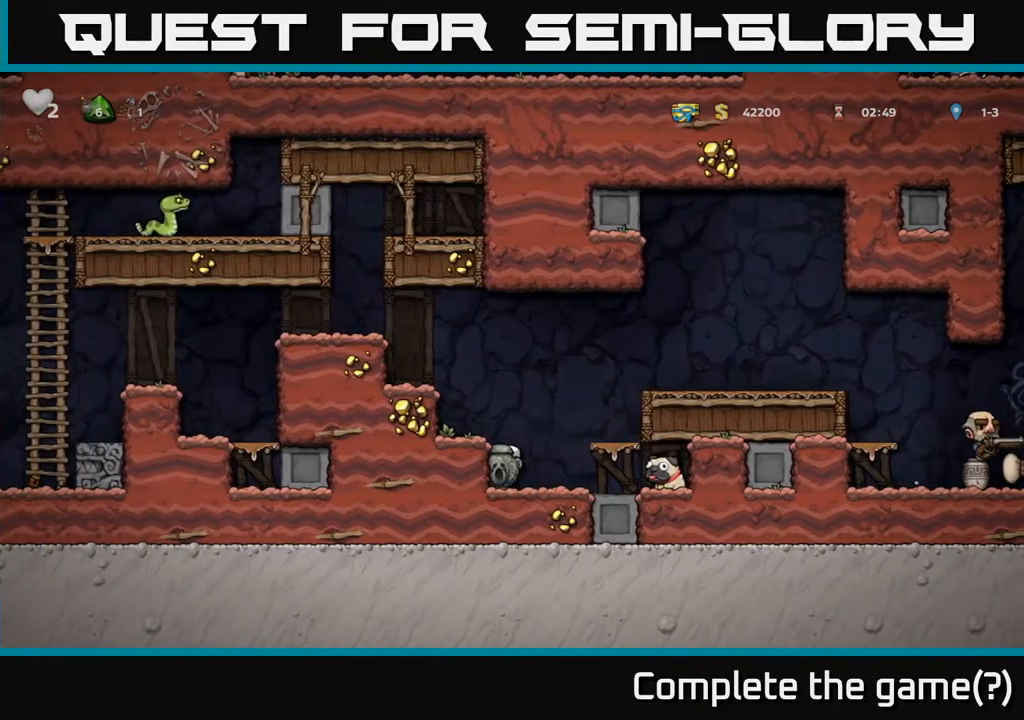
{"dt_ms": 500, "buttons": [], "left_stick": "left", "right_stick": "center"}
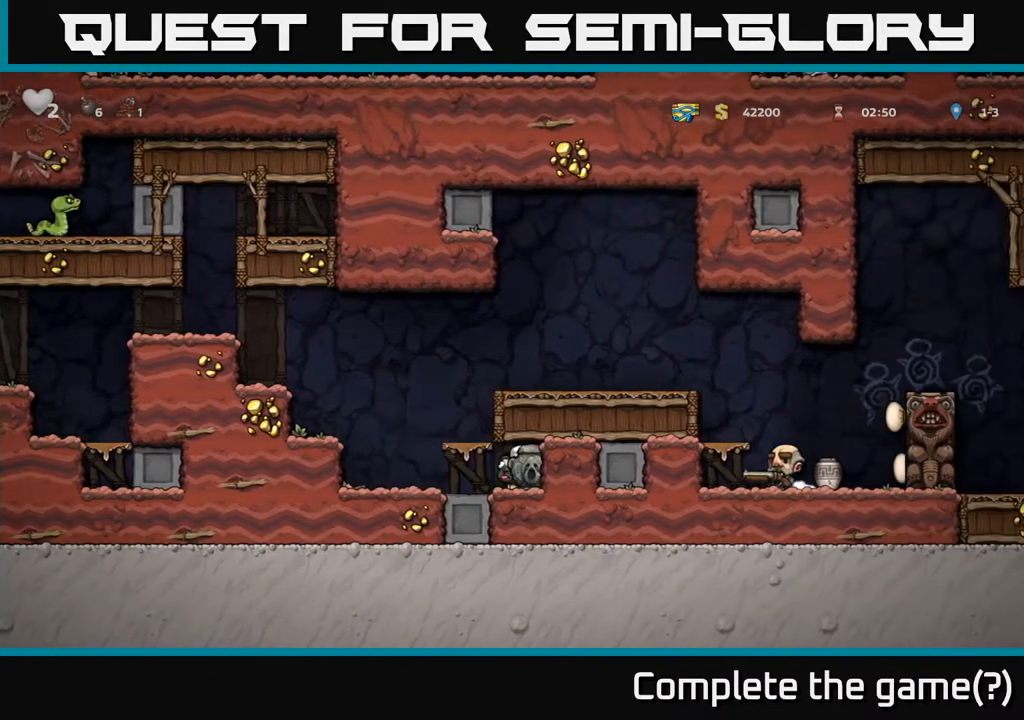
{"dt_ms": 500, "buttons": [], "left_stick": "right", "right_stick": "center", "events": [[417, "left_stick", "center"], [467, "left_stick", "right"]]}
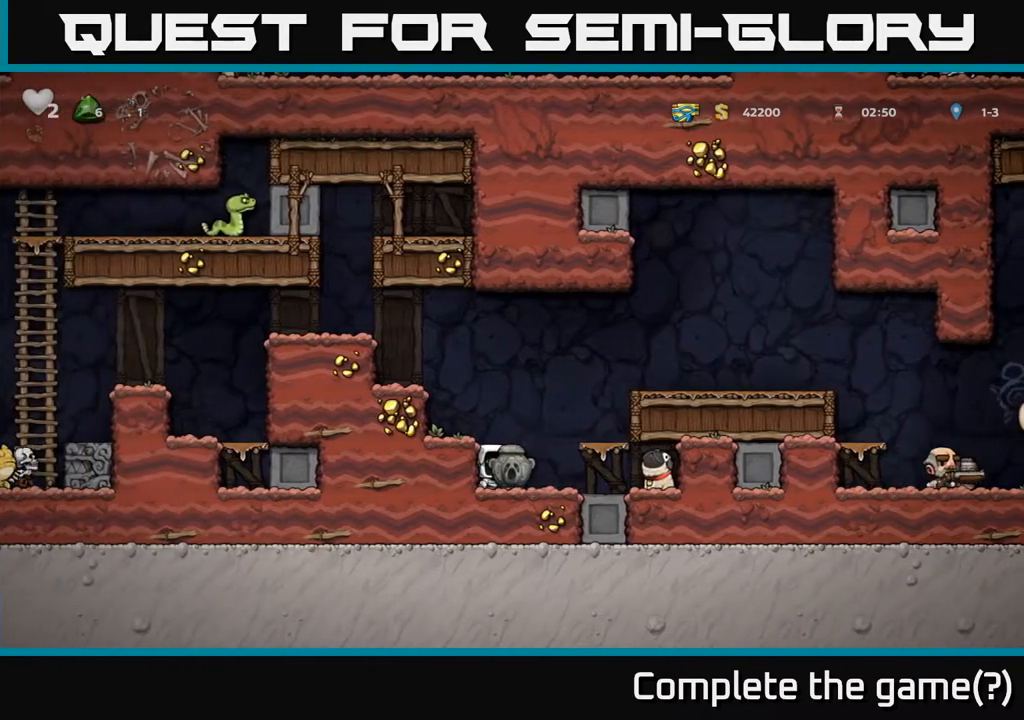
{"dt_ms": 500, "buttons": [], "left_stick": "left", "right_stick": "center", "events": [[217, "left_stick", "left"]]}
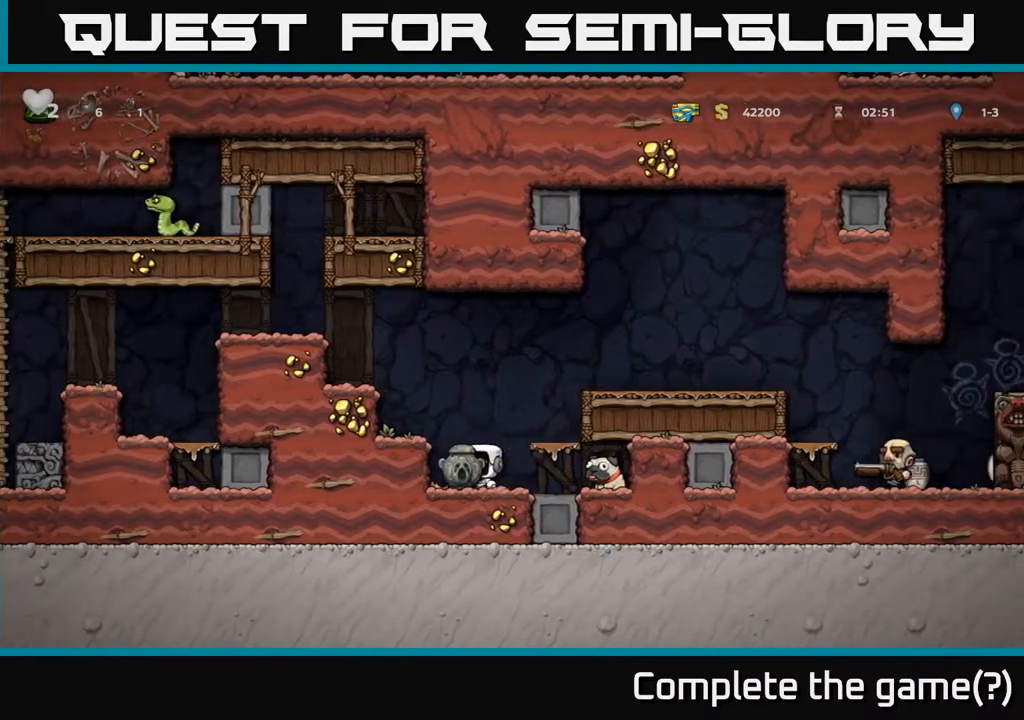
{"dt_ms": 1000, "buttons": [], "left_stick": "left", "right_stick": "center"}
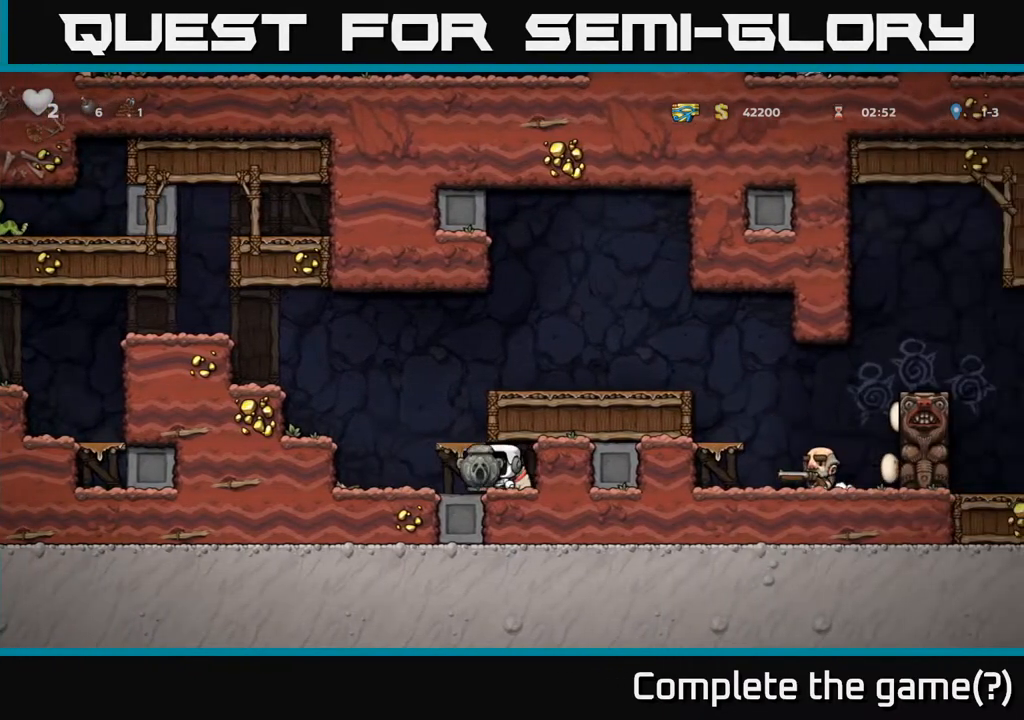
{"dt_ms": 500, "buttons": [], "left_stick": "center", "right_stick": "center", "events": [[17, "left_stick", "center"], [283, "left_stick", "left"], [500, "left_stick", "center"]]}
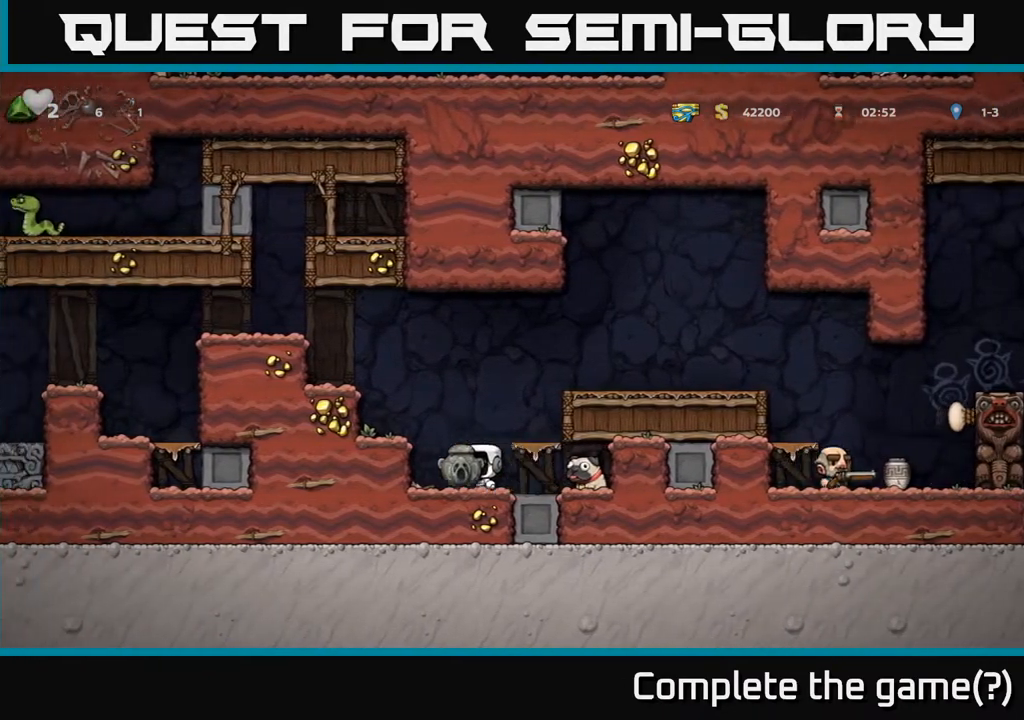
{"dt_ms": 500, "buttons": [], "left_stick": "center", "right_stick": "center", "events": [[83, "left_stick", "right"], [183, "left_stick", "center"], [250, "left_stick", "left"], [433, "left_stick", "center"]]}
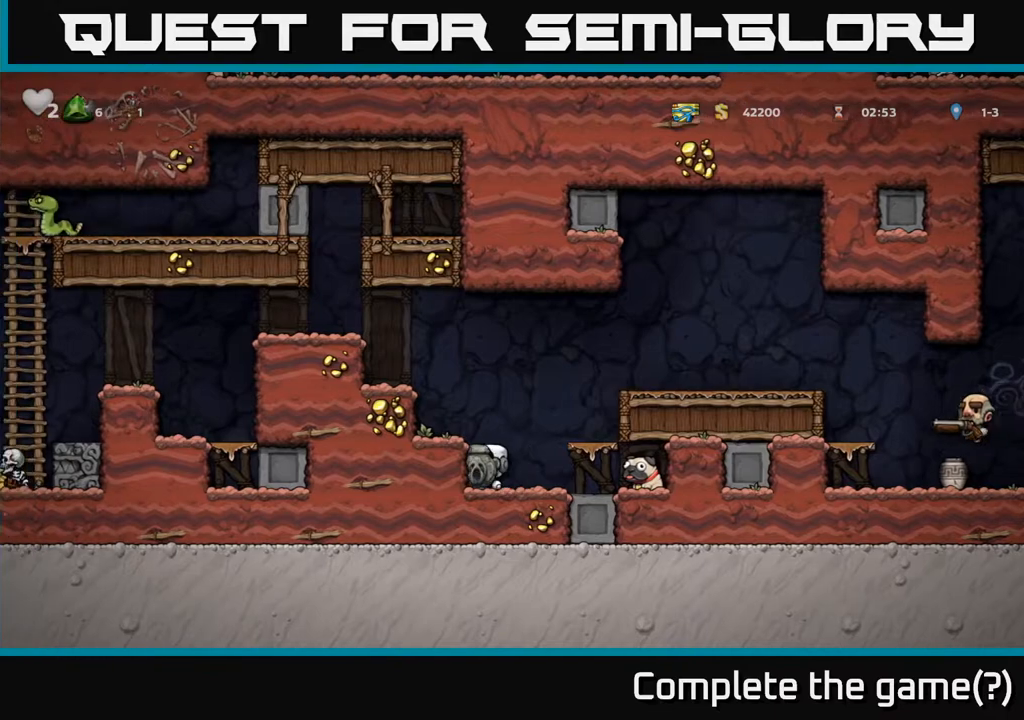
{"dt_ms": 500, "buttons": [], "left_stick": "right", "right_stick": "center"}
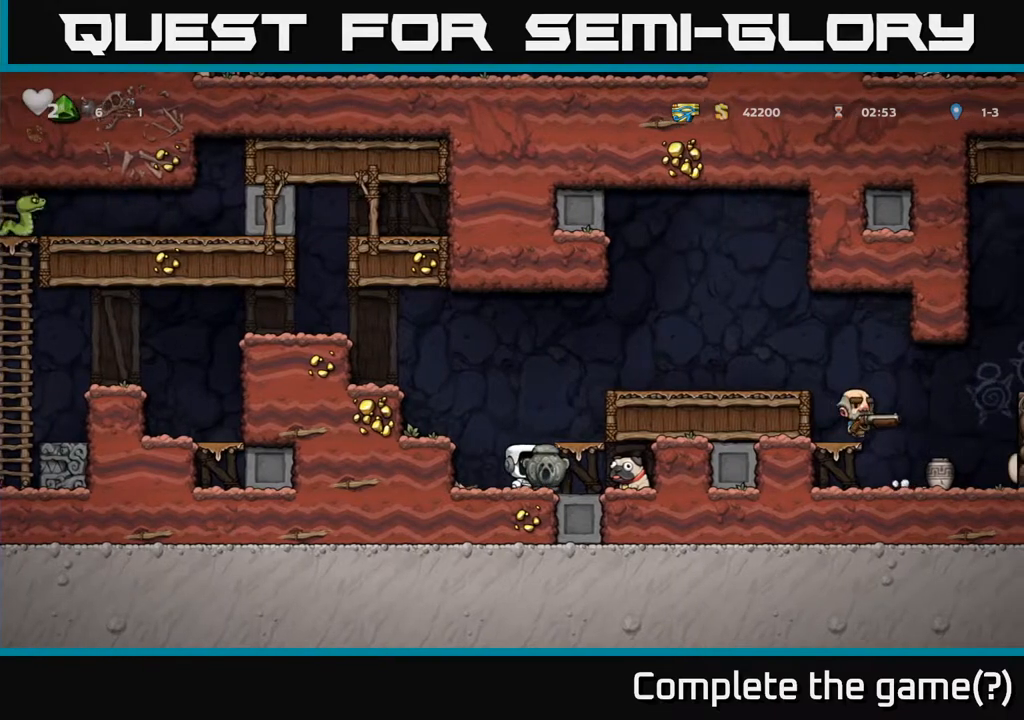
{"dt_ms": 500, "buttons": [], "left_stick": "left", "right_stick": "center", "events": [[300, "left_stick", "center"], [400, "left_stick", "left"]]}
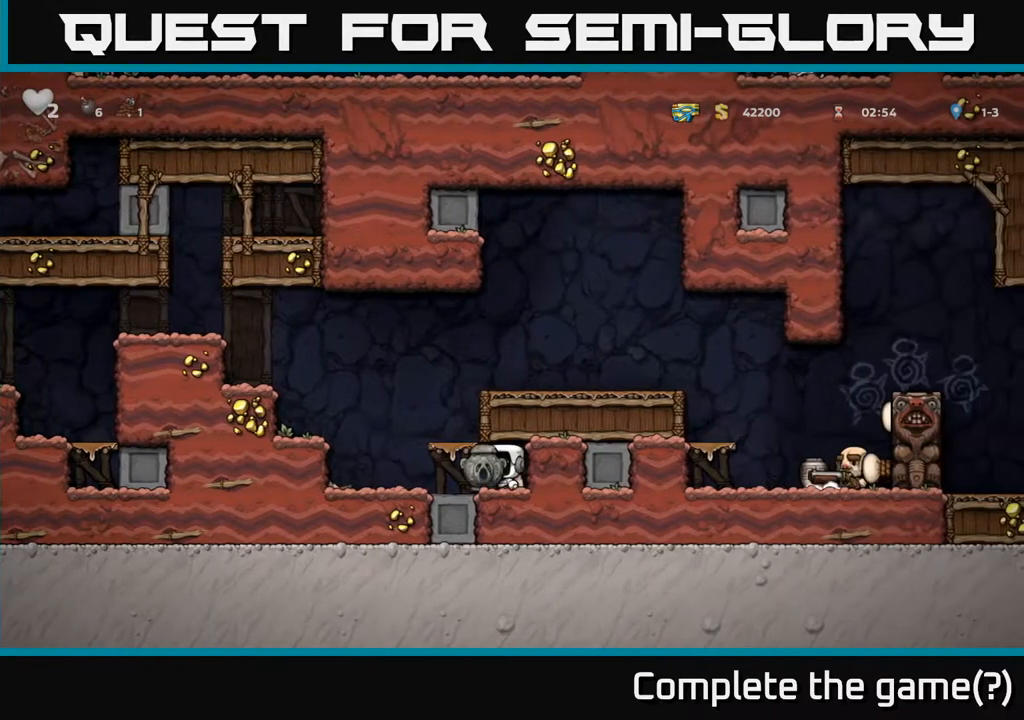
{"dt_ms": 500, "buttons": [], "left_stick": "center", "right_stick": "center", "events": [[67, "left_stick", "center"], [283, "left_stick", "left"], [433, "left_stick", "center"]]}
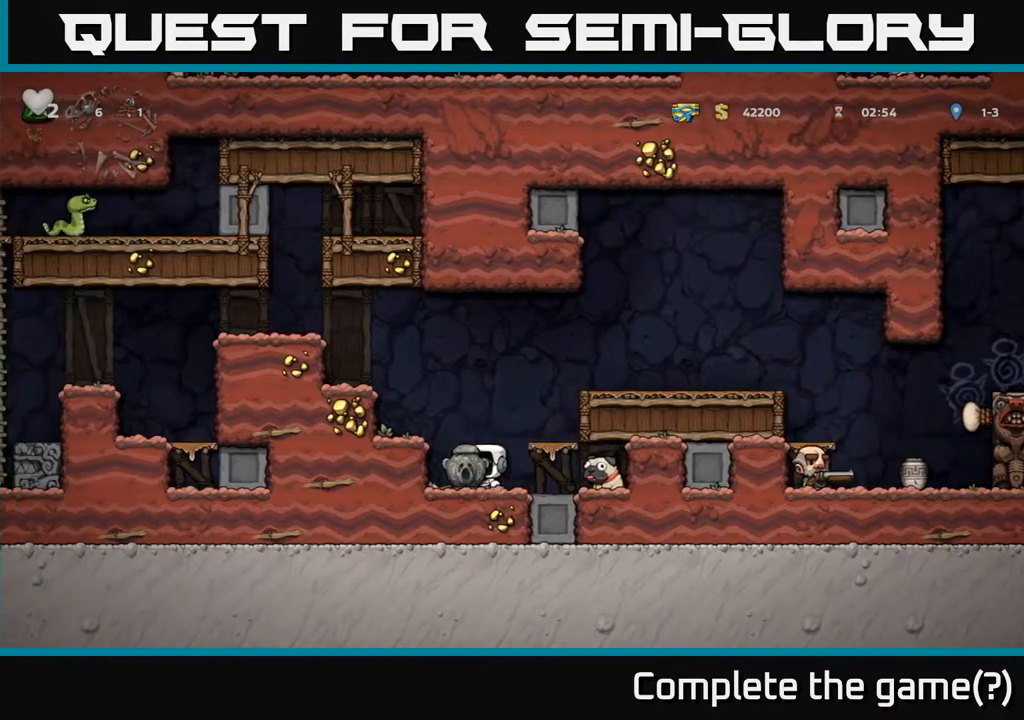
{"dt_ms": 500, "buttons": ["A"], "left_stick": "center", "right_stick": "center", "events": [[217, "A", "down"]]}
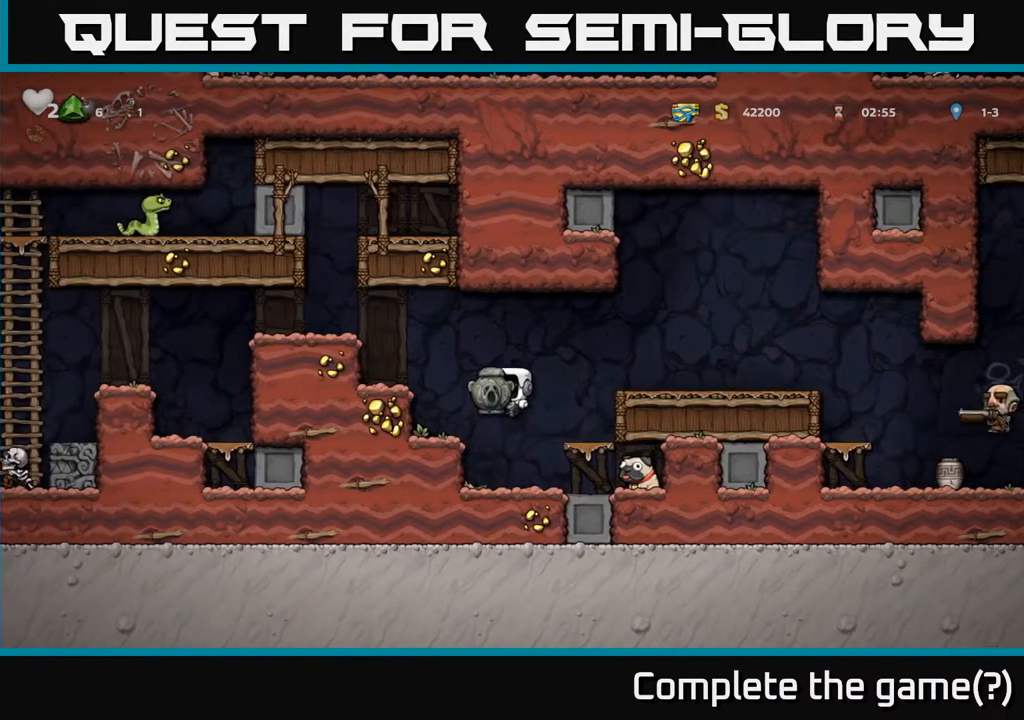
{"dt_ms": 500, "buttons": [], "left_stick": "center", "right_stick": "center", "events": [[17, "A", "up"], [217, "left_stick", "left"], [300, "left_stick", "center"]]}
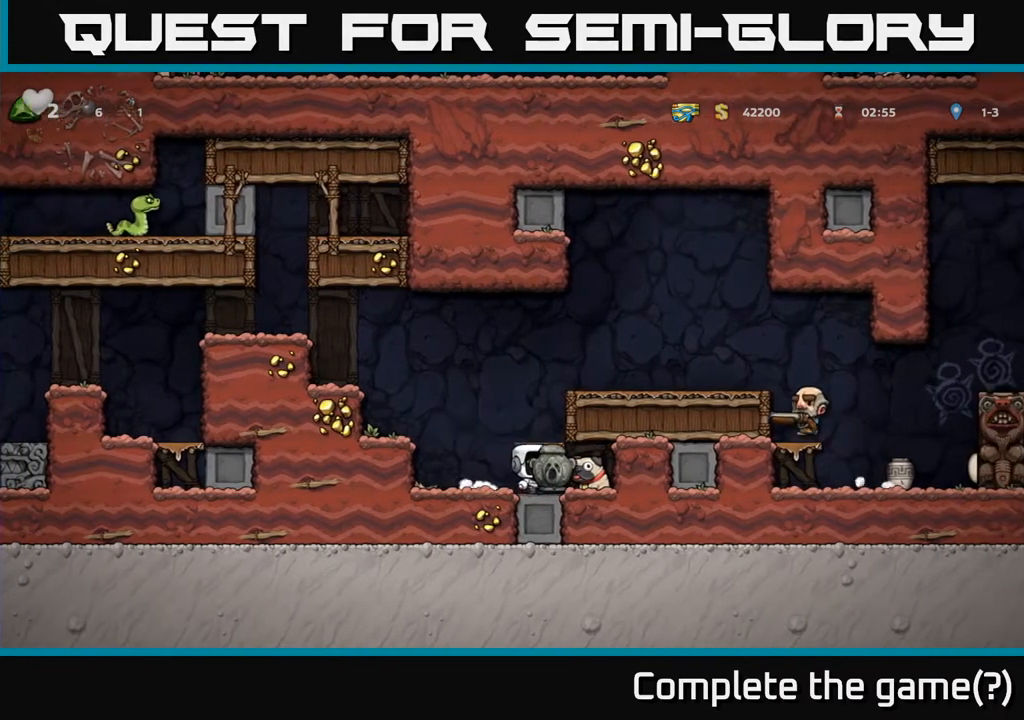
{"dt_ms": 500, "buttons": [], "left_stick": "center", "right_stick": "center", "events": []}
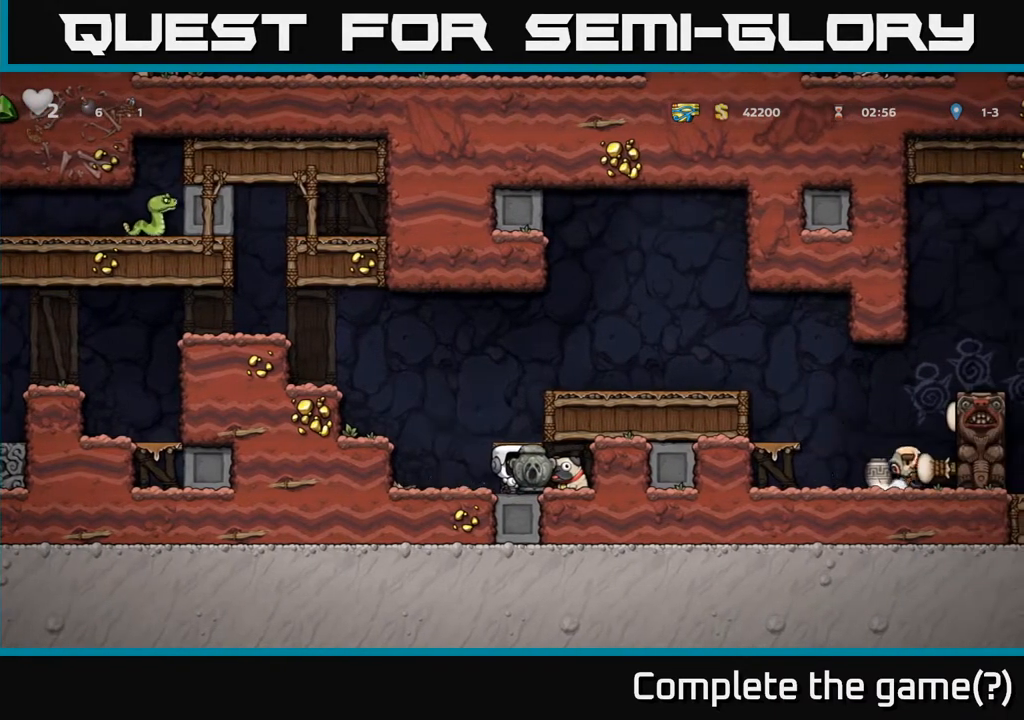
{"dt_ms": 500, "buttons": [], "left_stick": "center", "right_stick": "center", "events": []}
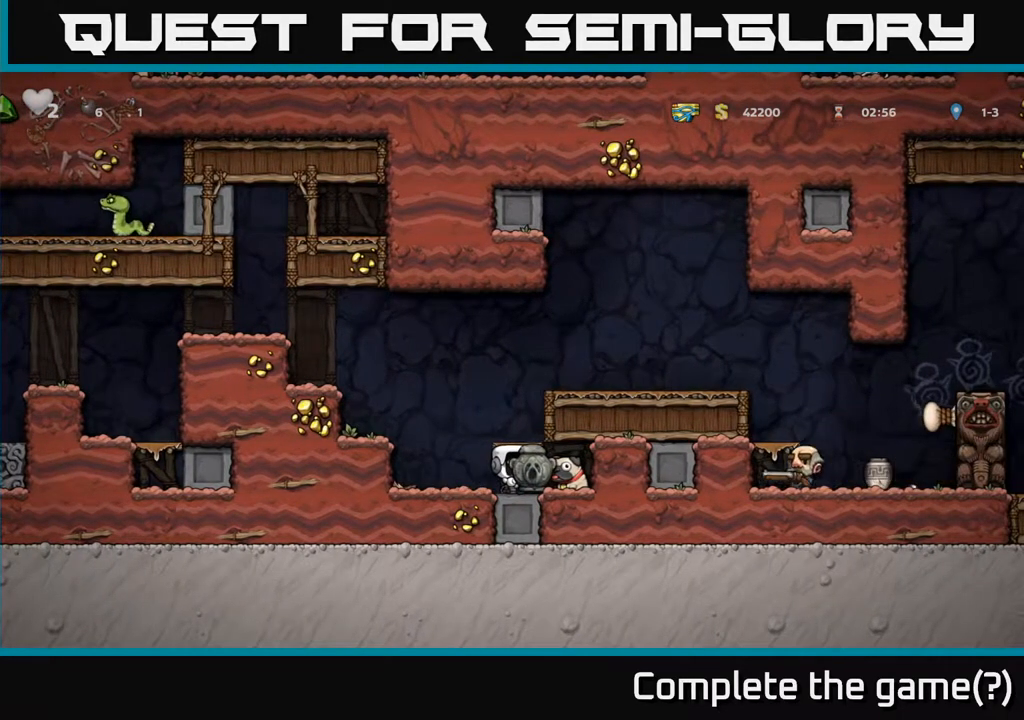
{"dt_ms": 500, "buttons": [], "left_stick": "center", "right_stick": "center", "events": []}
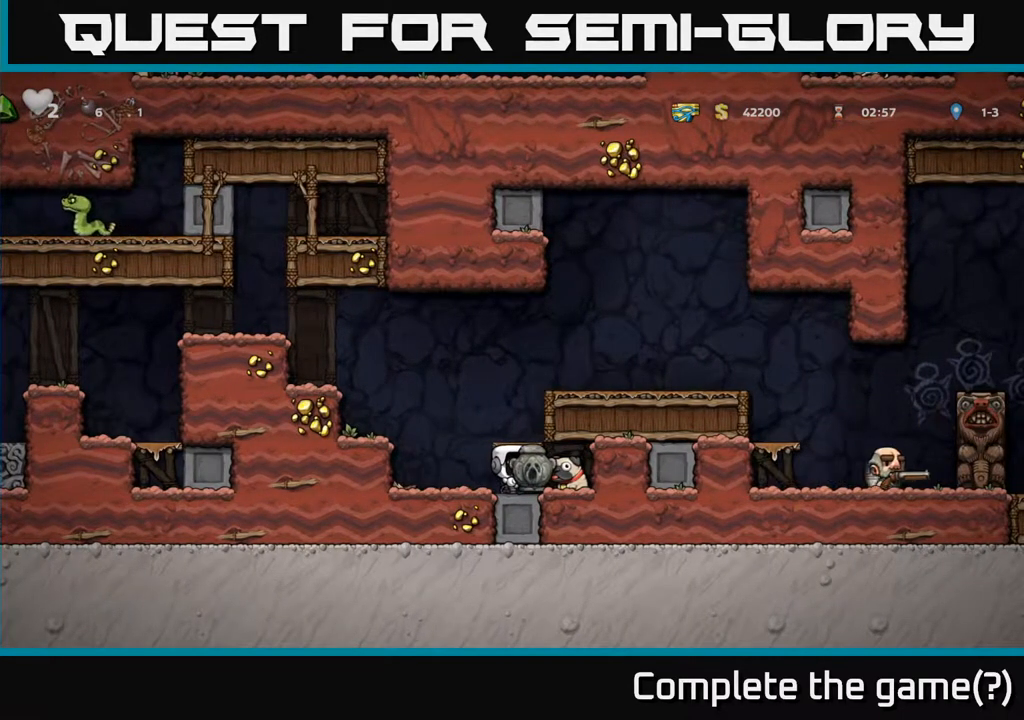
{"dt_ms": 500, "buttons": [], "left_stick": "center", "right_stick": "center", "events": [[117, "A", "down"], [283, "A", "up"]]}
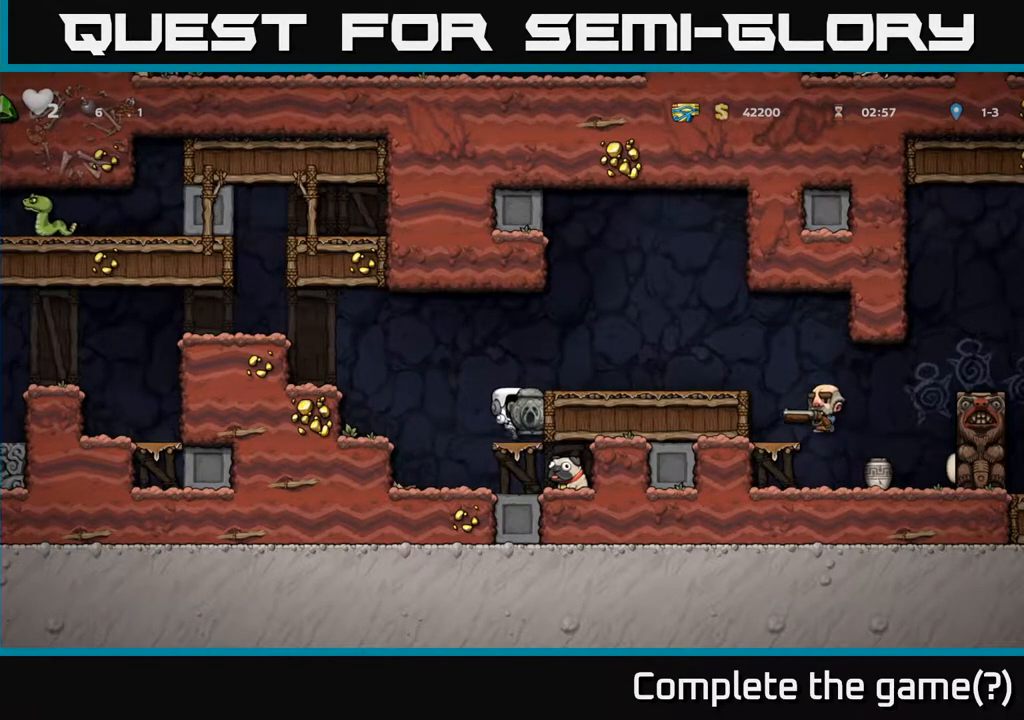
{"dt_ms": 500, "buttons": [], "left_stick": "left", "right_stick": "center", "events": [[167, "left_stick", "left"], [333, "left_stick", "center"], [417, "left_stick", "left"]]}
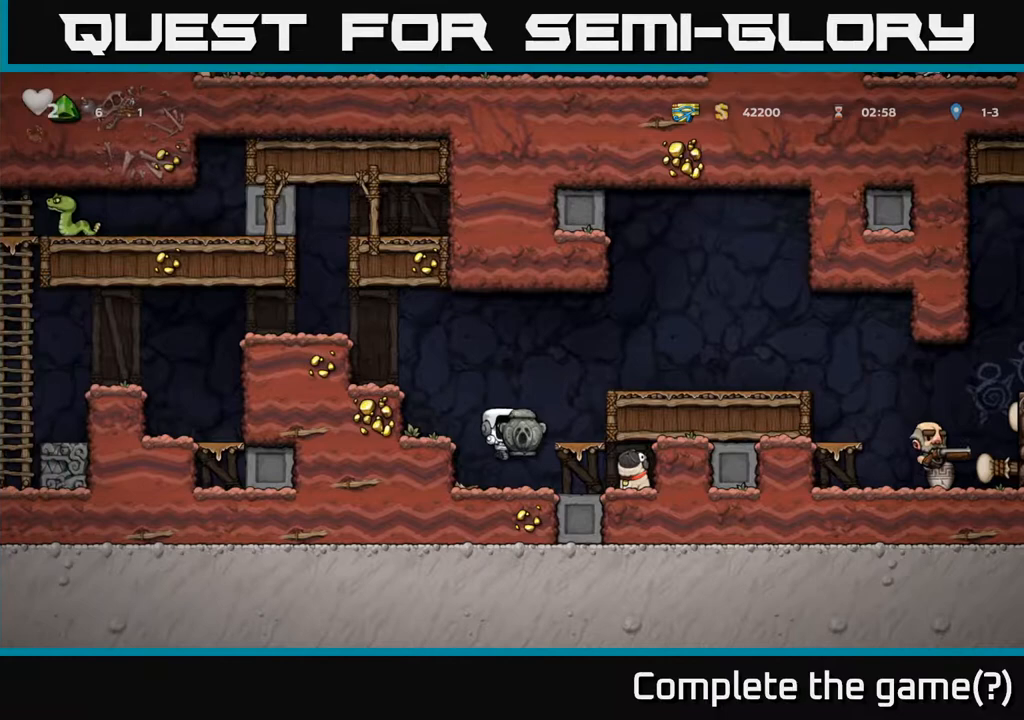
{"dt_ms": 500, "buttons": [], "left_stick": "center", "right_stick": "center", "events": [[50, "left_stick", "center"], [167, "A", "down"], [333, "A", "up"], [333, "left_stick", "right"], [417, "left_stick", "center"]]}
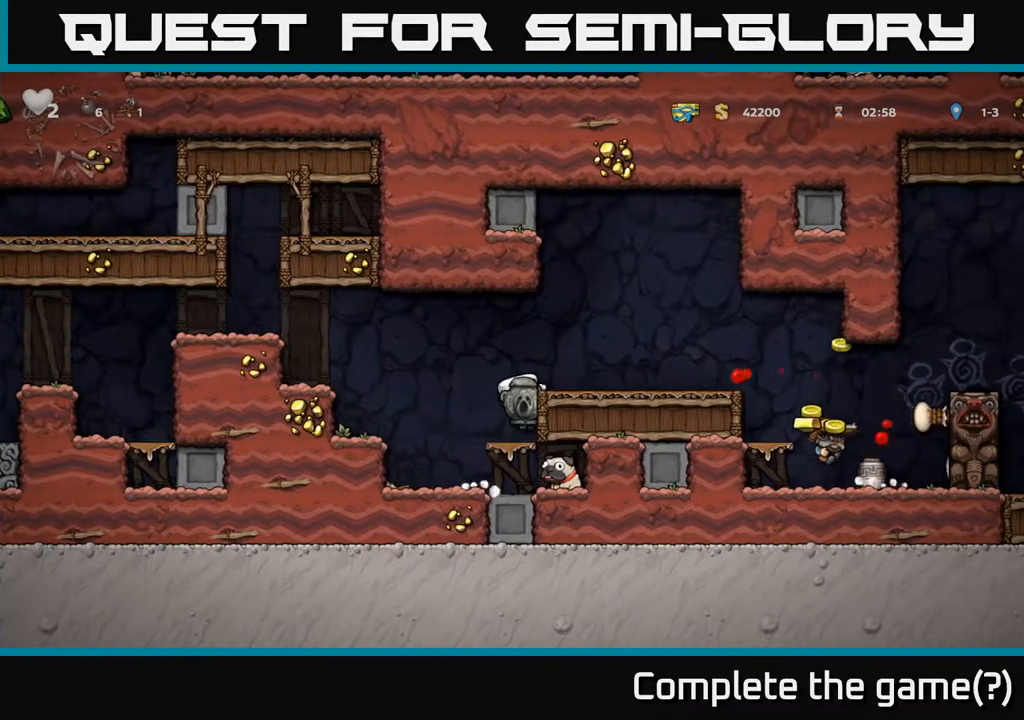
{"dt_ms": 500, "buttons": ["A"], "left_stick": "center", "right_stick": "center", "events": [[467, "A", "down"]]}
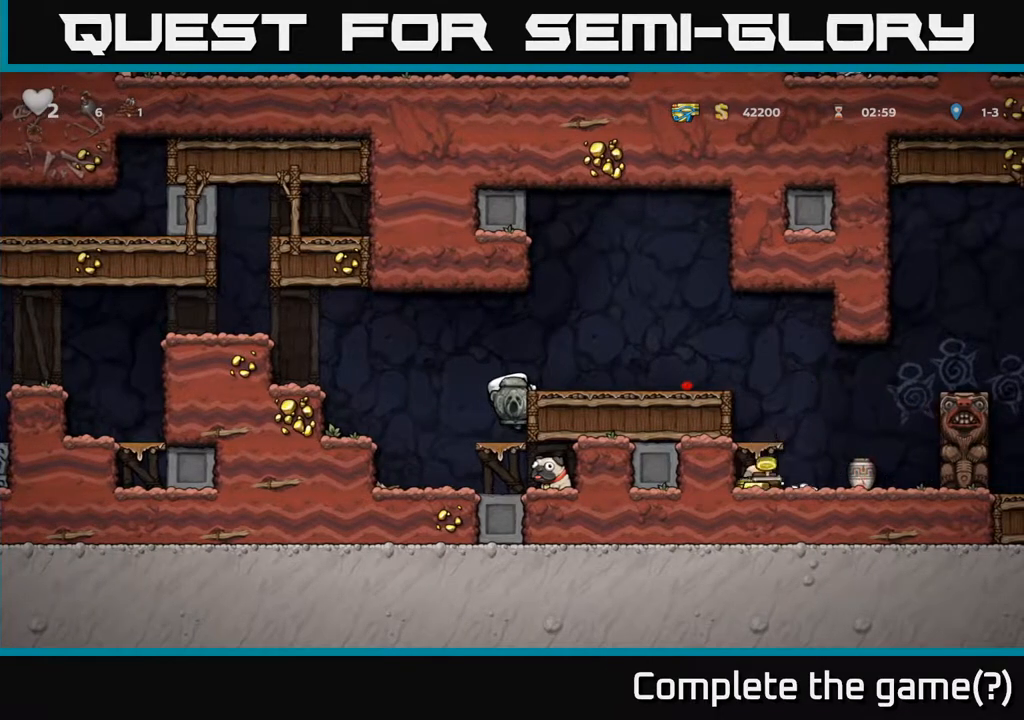
{"dt_ms": 500, "buttons": [], "left_stick": "center", "right_stick": "center"}
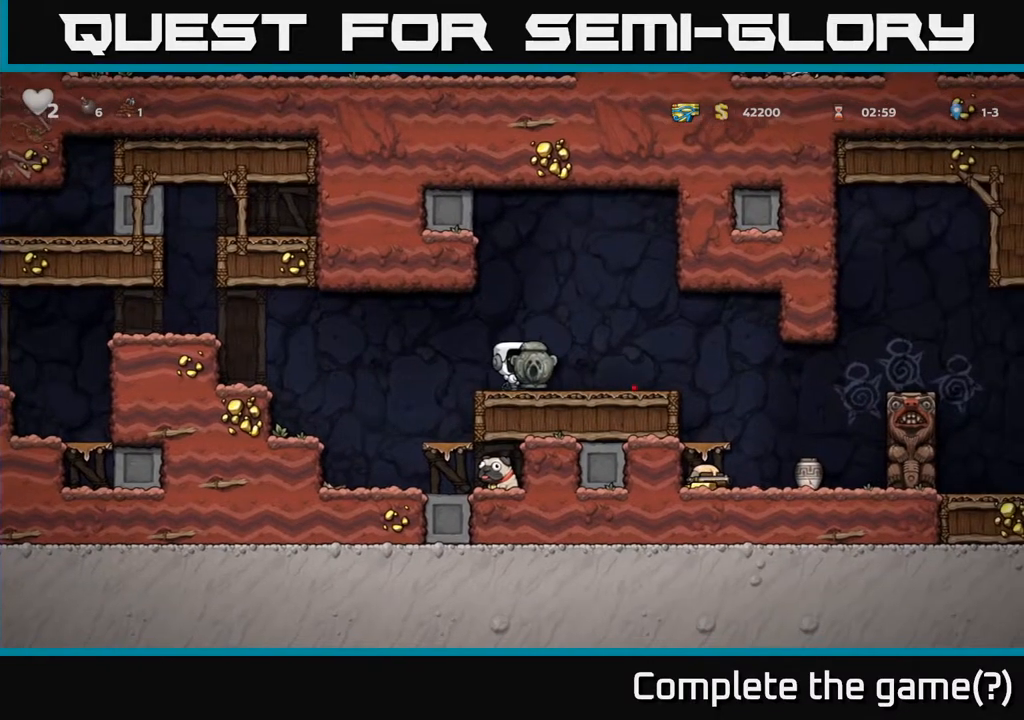
{"dt_ms": 500, "buttons": [], "left_stick": "center", "right_stick": "center", "events": [[17, "left_stick", "right"], [500, "left_stick", "center"]]}
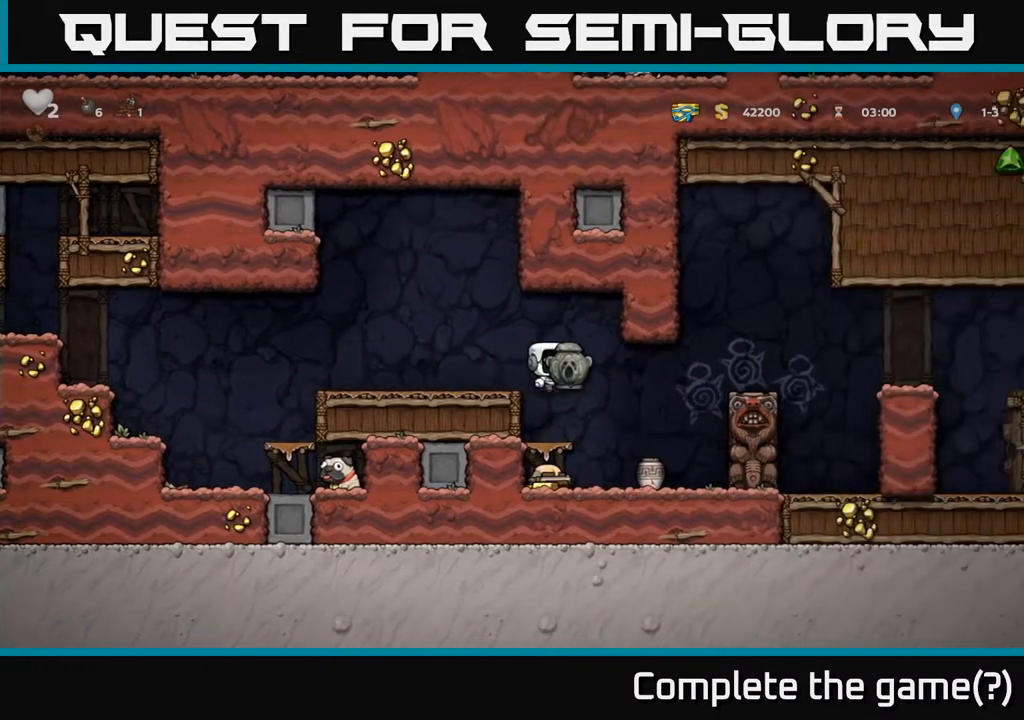
{"dt_ms": 500, "buttons": ["A"], "left_stick": "down-left", "right_stick": "center", "events": [[133, "left_stick", "left"], [217, "left_stick", "center"], [283, "left_stick", "left"], [333, "left_stick", "down-left"], [417, "A", "down"]]}
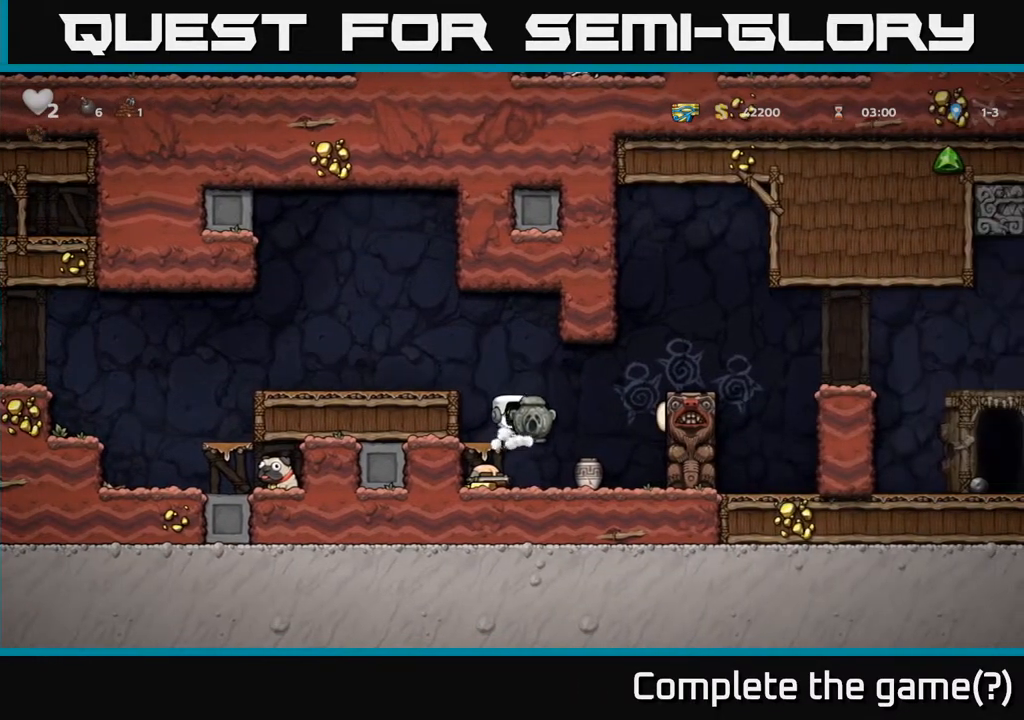
{"dt_ms": 500, "buttons": [], "left_stick": "left", "right_stick": "center", "events": [[17, "A", "up"], [100, "left_stick", "left"], [317, "A", "down"], [333, "left_stick", "center"], [467, "left_stick", "left"], [483, "A", "up"]]}
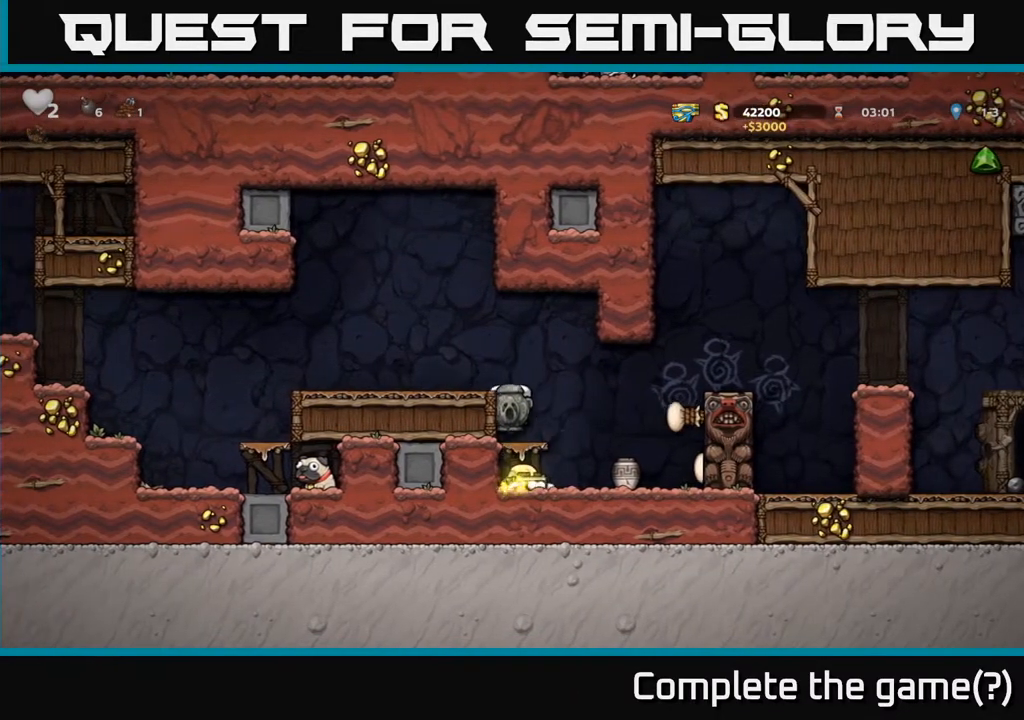
{"dt_ms": 500, "buttons": ["A"], "left_stick": "center", "right_stick": "center", "events": [[50, "left_stick", "center"], [300, "left_stick", "right"], [450, "A", "down"], [500, "left_stick", "center"]]}
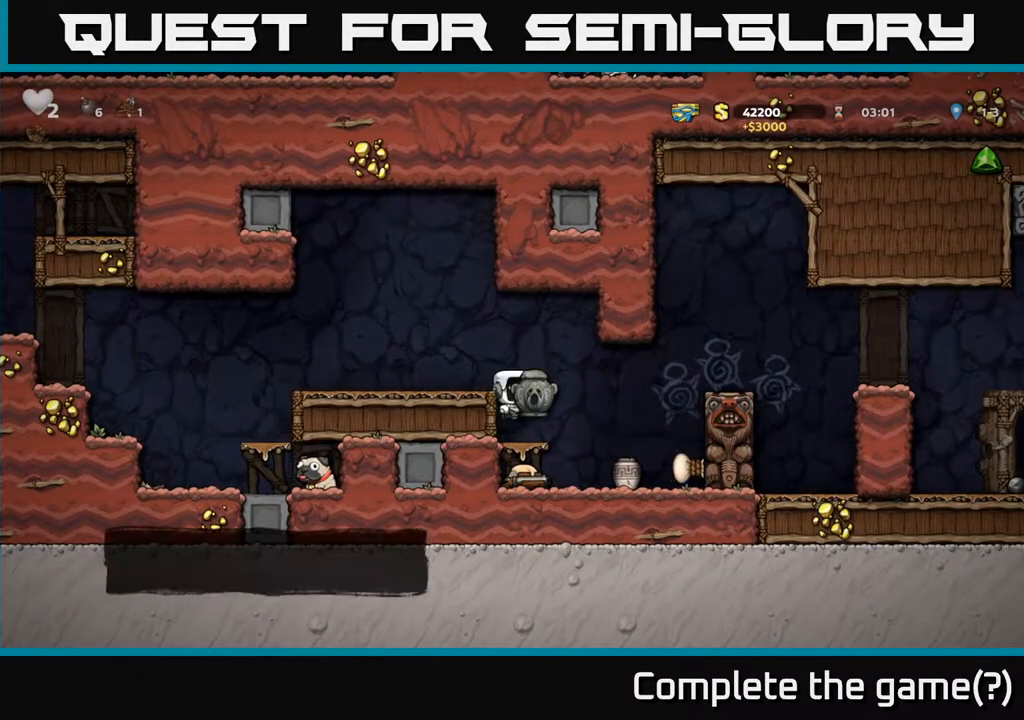
{"dt_ms": 500, "buttons": [], "left_stick": "center", "right_stick": "center", "events": [[67, "A", "up"]]}
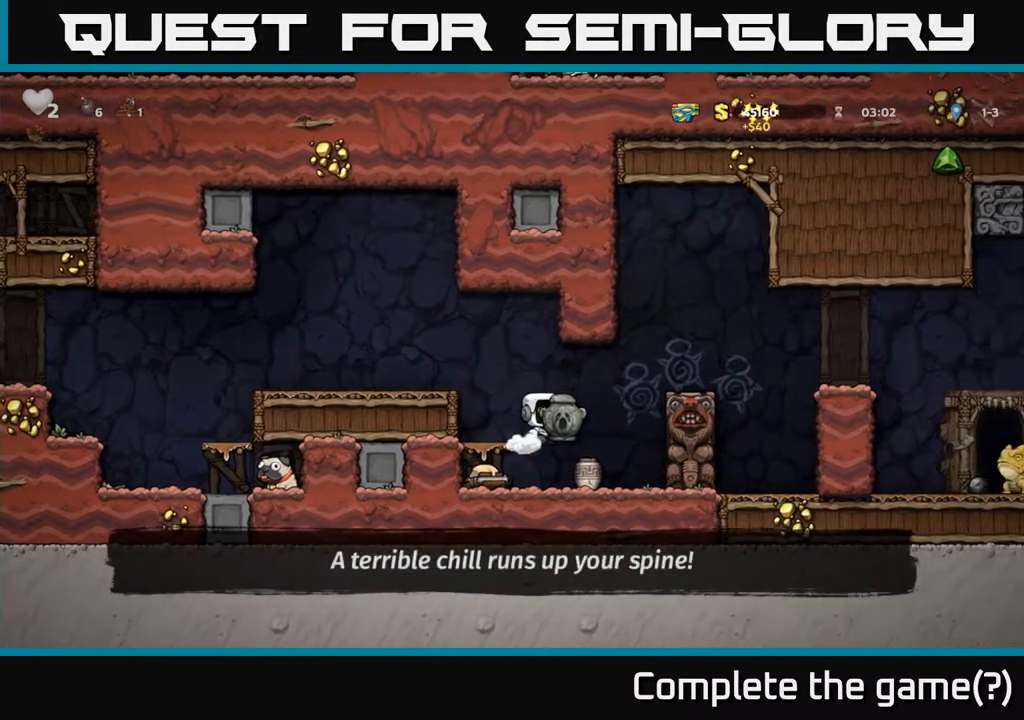
{"dt_ms": 500, "buttons": [], "left_stick": "center", "right_stick": "center", "events": [[217, "A", "down"], [450, "A", "up"]]}
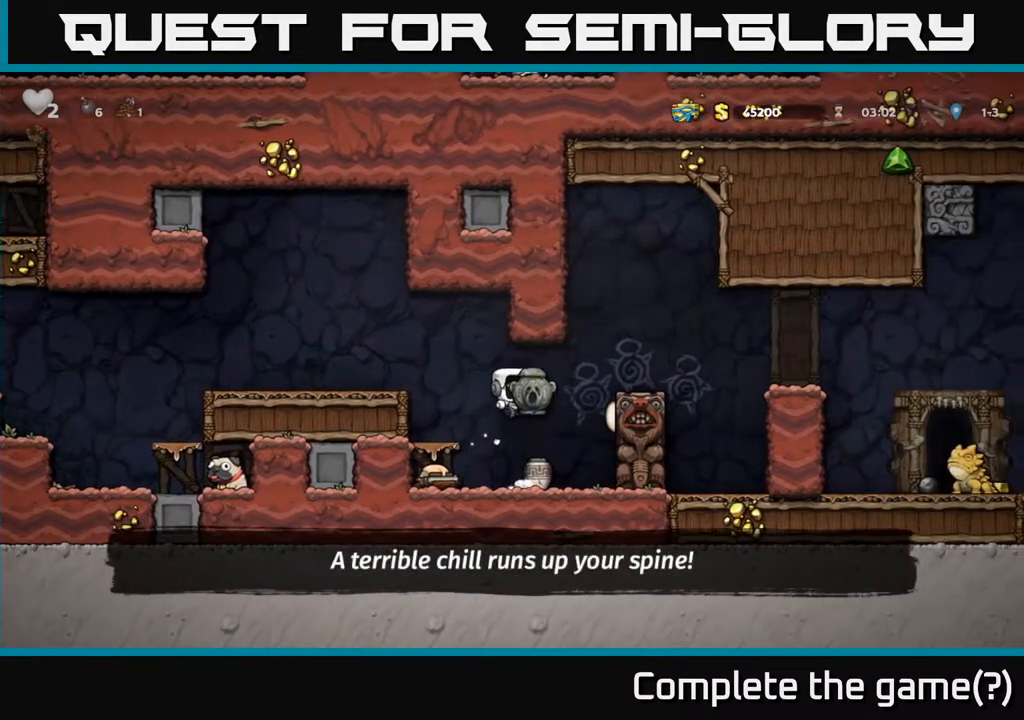
{"dt_ms": 500, "buttons": [], "left_stick": "center", "right_stick": "center", "events": [[17, "left_stick", "left"], [150, "left_stick", "center"]]}